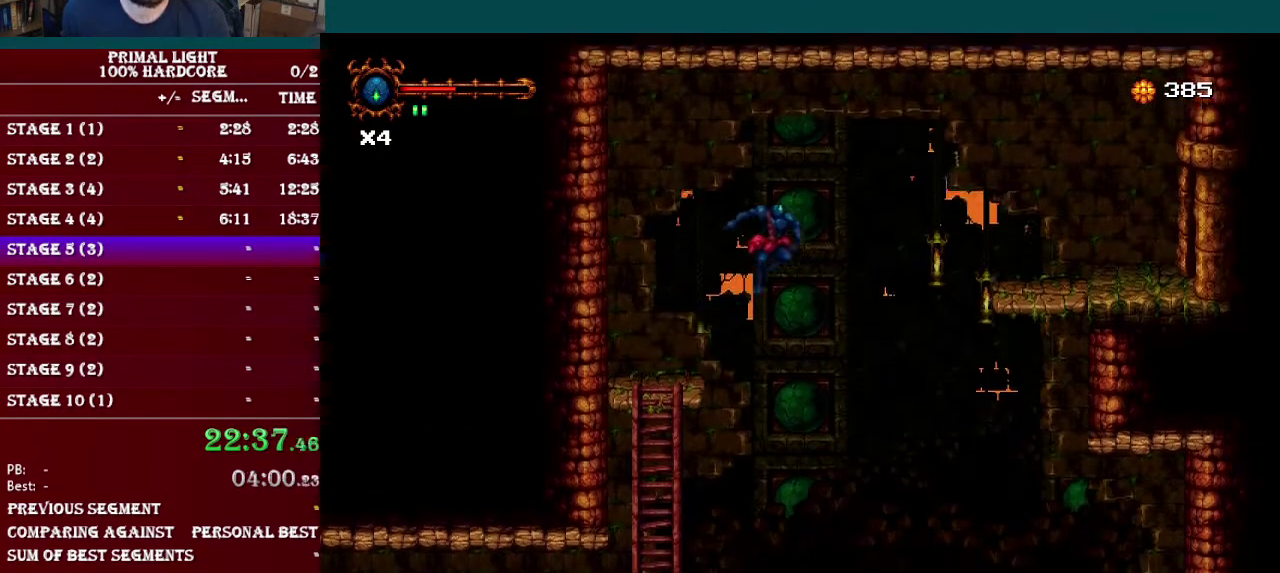
Gameplay with a controller (Nintendo layout); each line is a JSON object with the inputs held at the frame after it. "events" lists button and stick changes between this image and that frame as [ms after this image, input, new state], when the widget could be followed in between. Not read: L3 R3.
{"buttons": ["DPAD_RIGHT"], "events": [[217, "R1", "down"], [451, "R1", "up"], [484, "B", "up"]]}
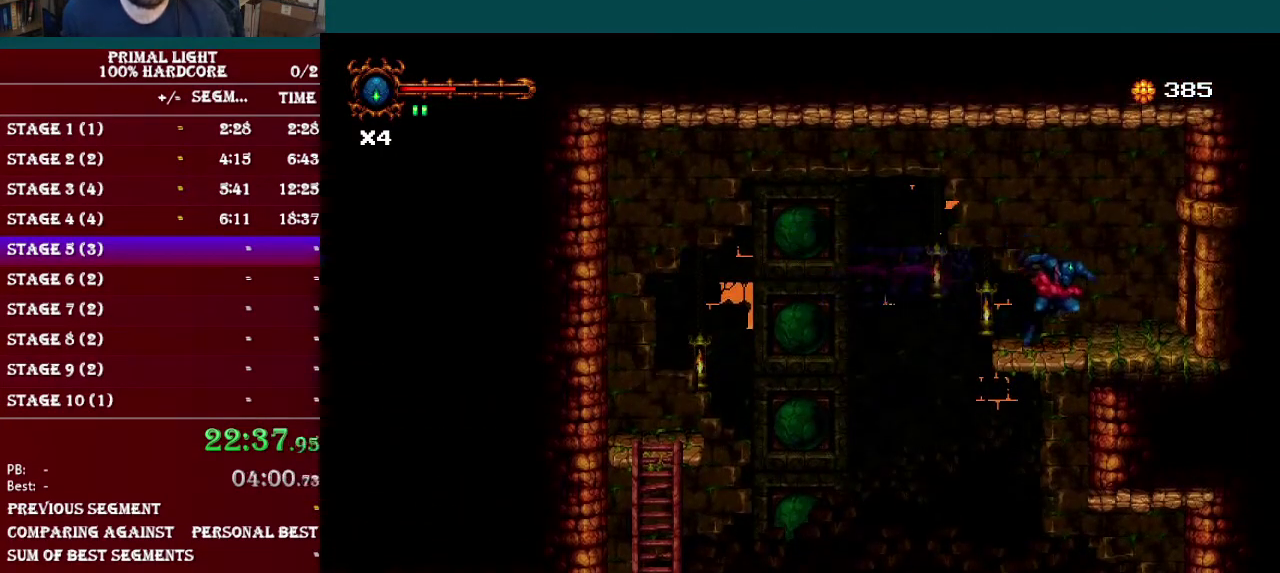
{"buttons": ["DPAD_DOWN", "DPAD_RIGHT"], "events": [[83, "DPAD_DOWN", "down"], [133, "L1", "down"], [317, "L1", "up"]]}
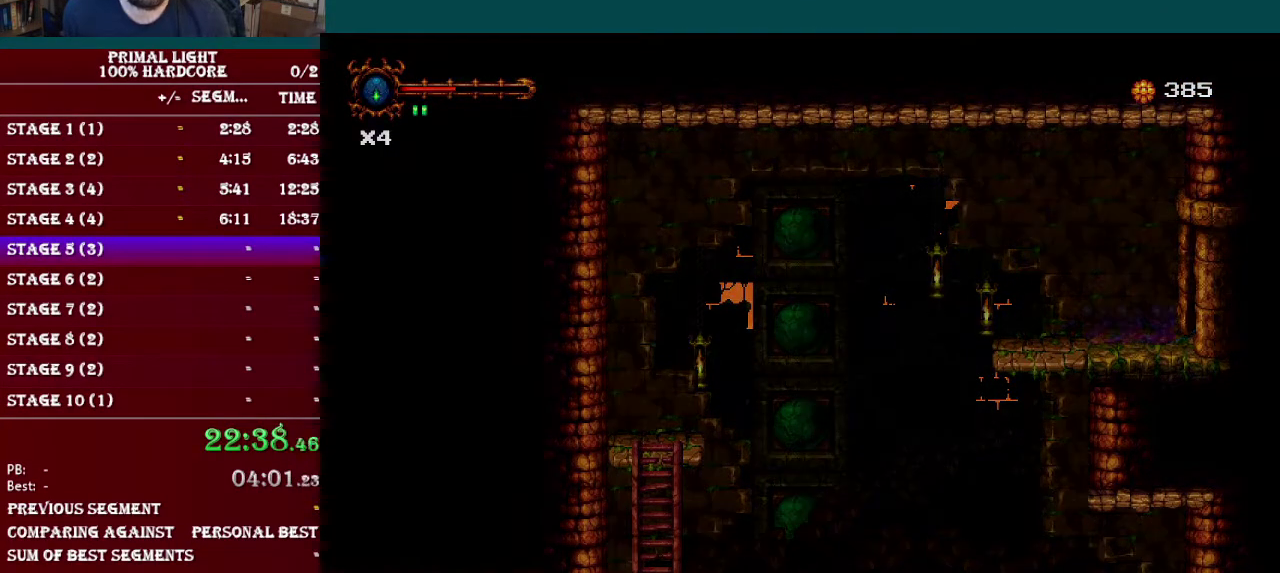
{"buttons": ["DPAD_RIGHT"], "events": [[250, "L1", "down"], [417, "DPAD_DOWN", "up"], [467, "L1", "up"]]}
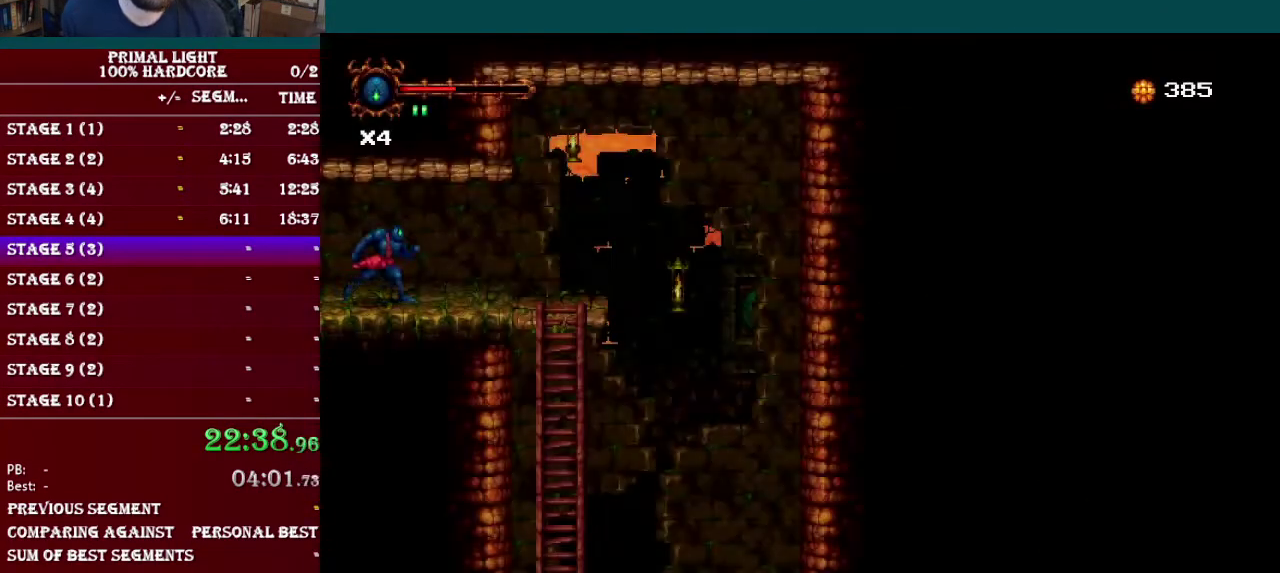
{"buttons": ["DPAD_RIGHT"], "events": [[150, "R1", "down"], [300, "R1", "up"]]}
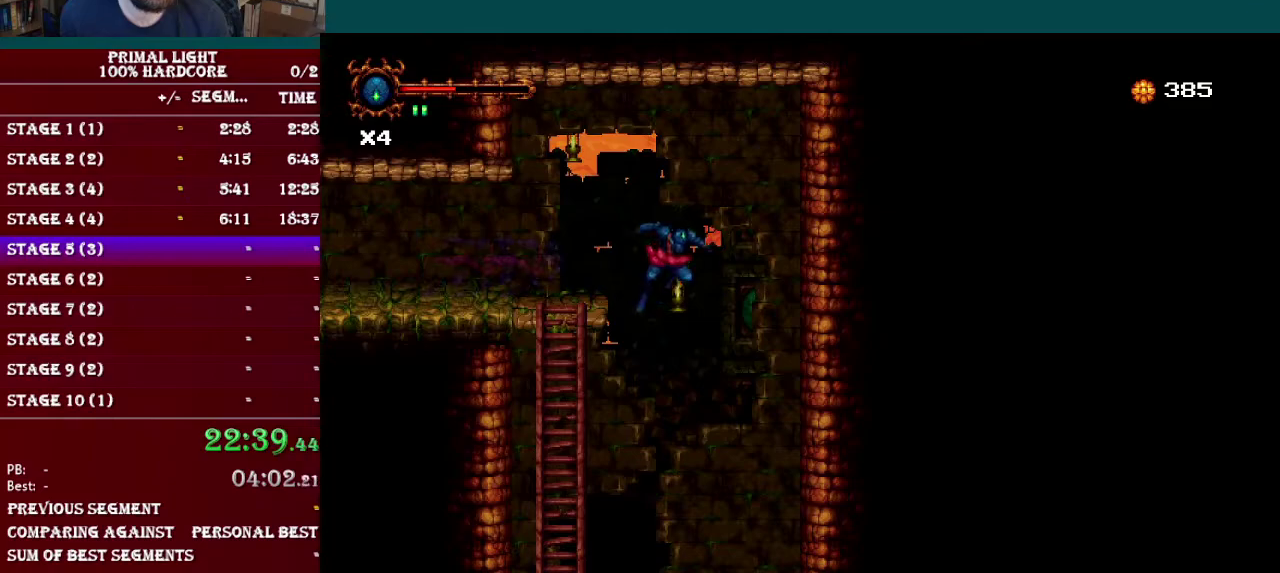
{"buttons": ["DPAD_LEFT"], "events": [[267, "DPAD_RIGHT", "up"], [501, "DPAD_LEFT", "down"]]}
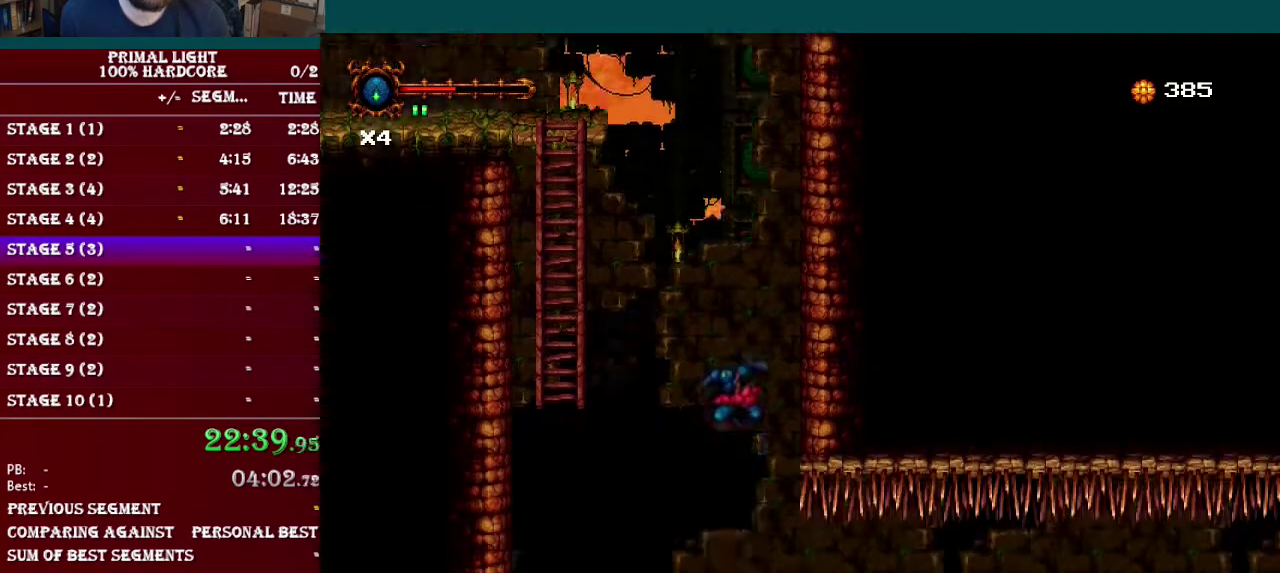
{"buttons": ["DPAD_RIGHT"], "events": [[66, "DPAD_LEFT", "up"], [183, "DPAD_RIGHT", "down"], [300, "R1", "down"], [467, "R1", "up"]]}
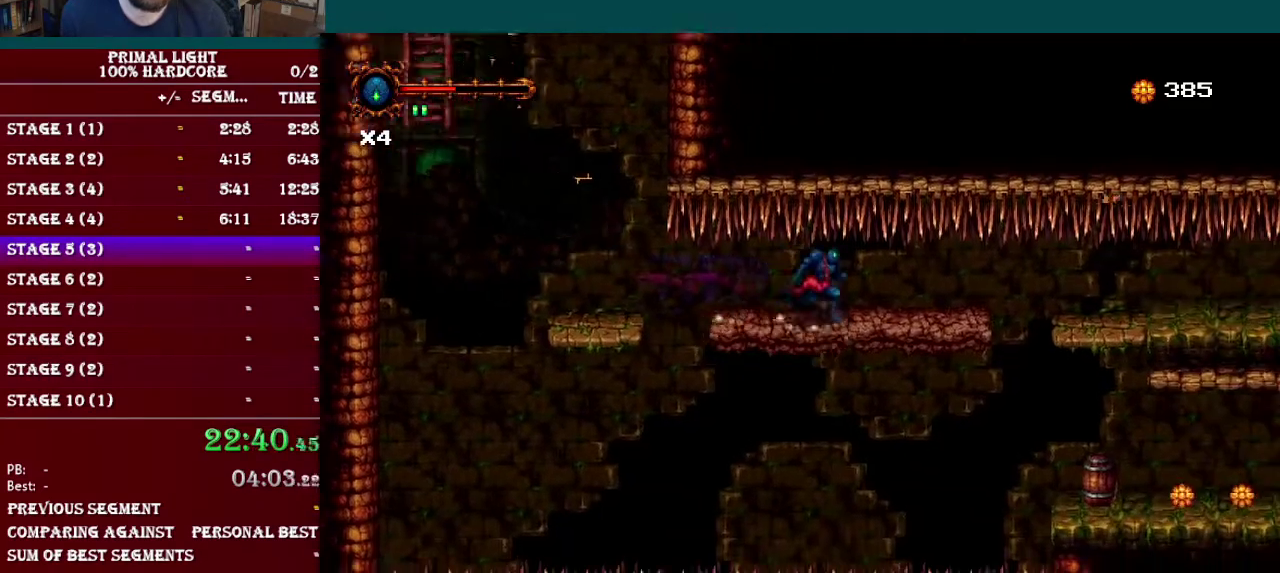
{"buttons": ["DPAD_RIGHT"], "events": []}
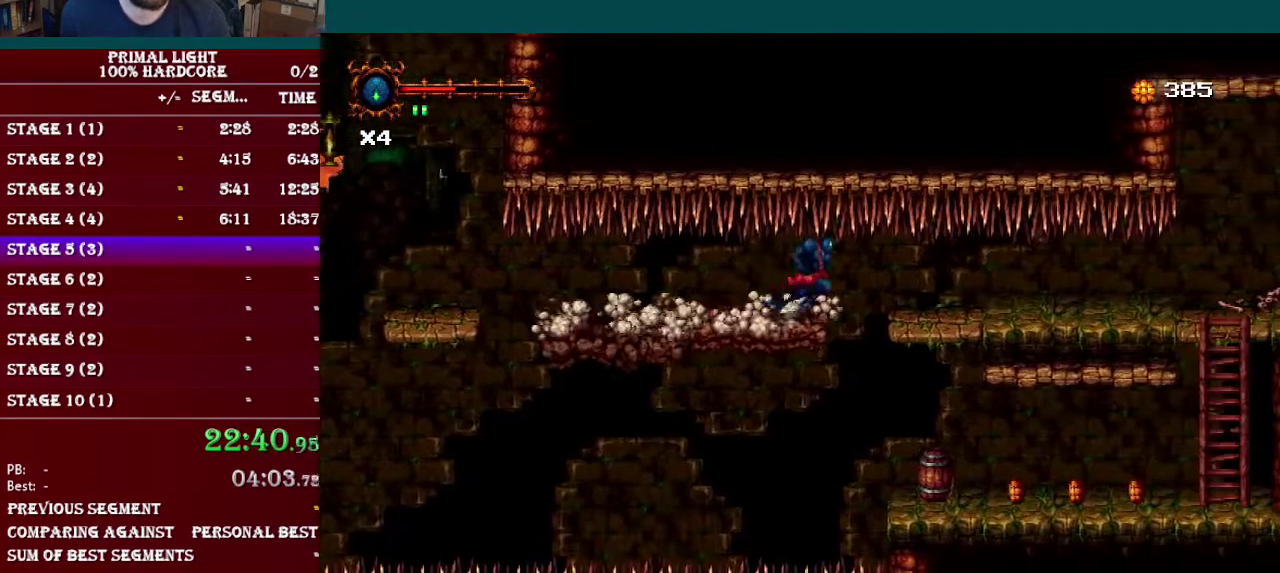
{"buttons": [], "events": [[33, "R1", "down"], [200, "R1", "up"], [333, "DPAD_RIGHT", "up"], [367, "A", "down"], [483, "A", "up"]]}
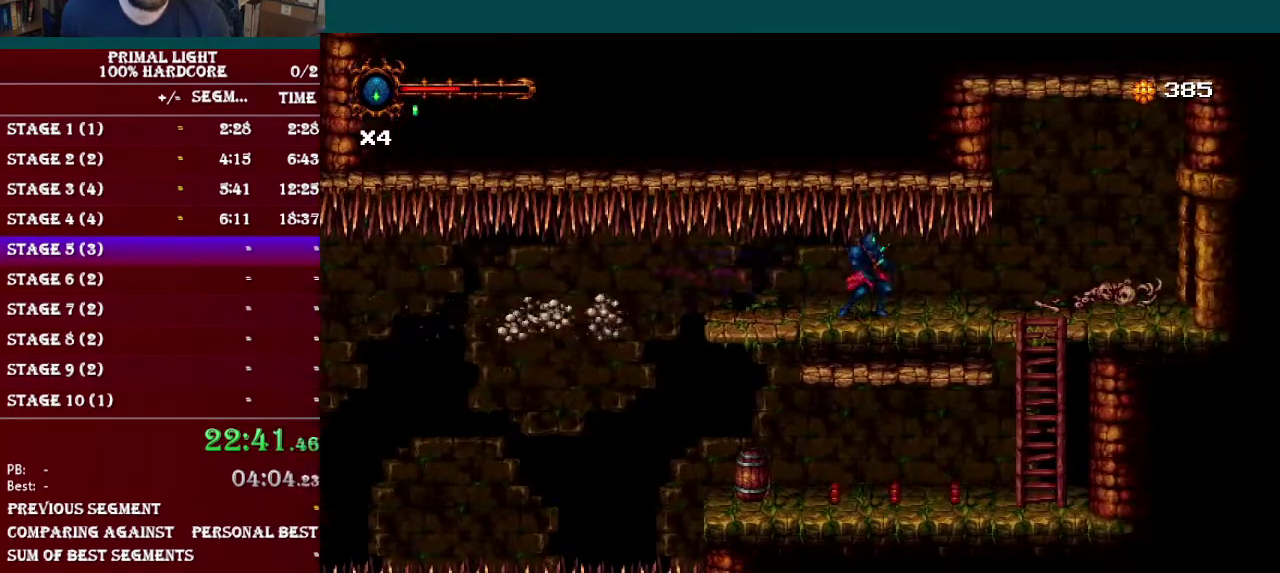
{"buttons": ["DPAD_RIGHT"], "events": [[67, "A", "down"], [184, "A", "up"], [267, "DPAD_RIGHT", "down"]]}
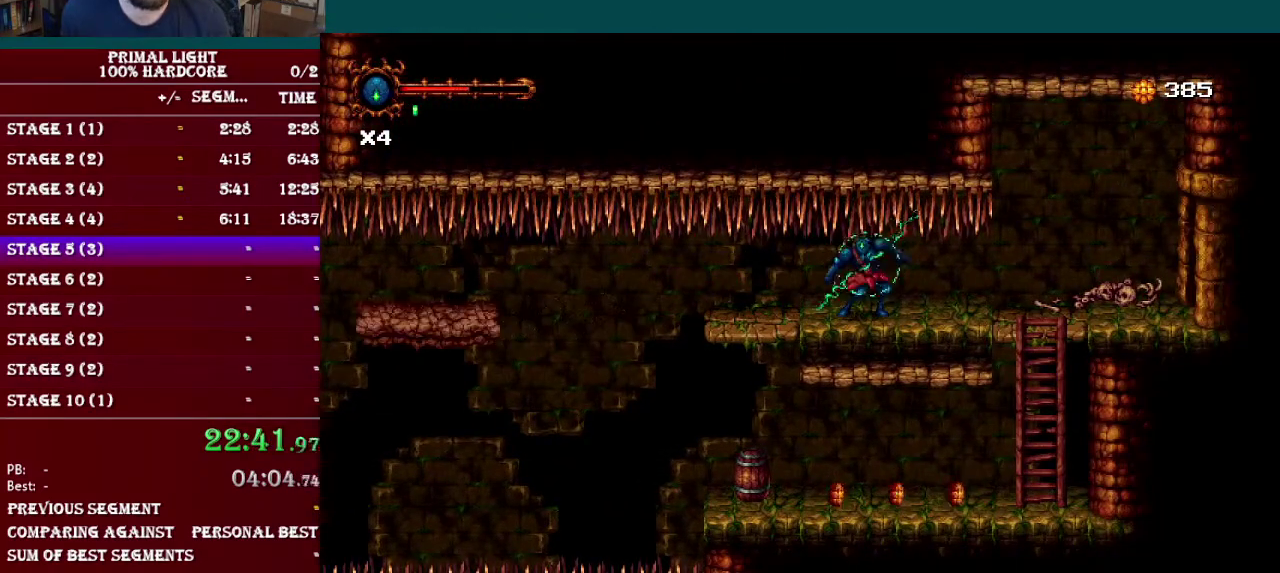
{"buttons": ["R1", "DPAD_RIGHT"], "events": [[433, "R1", "down"]]}
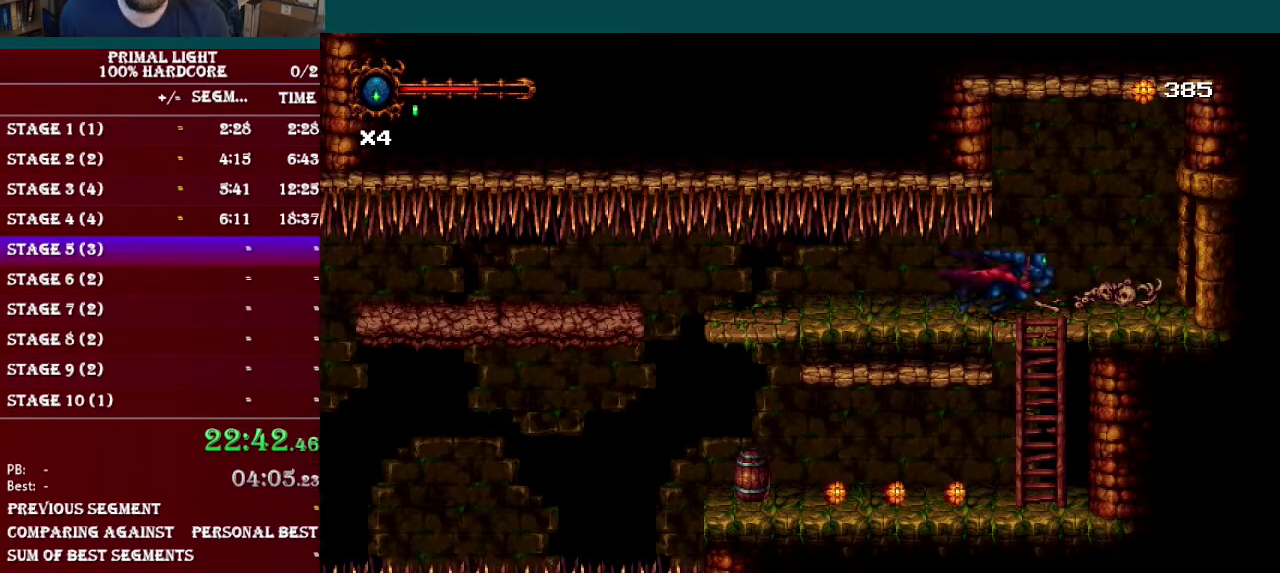
{"buttons": ["DPAD_DOWN", "DPAD_RIGHT"], "events": [[100, "R1", "up"], [200, "DPAD_DOWN", "down"], [234, "L1", "down"], [401, "L1", "up"]]}
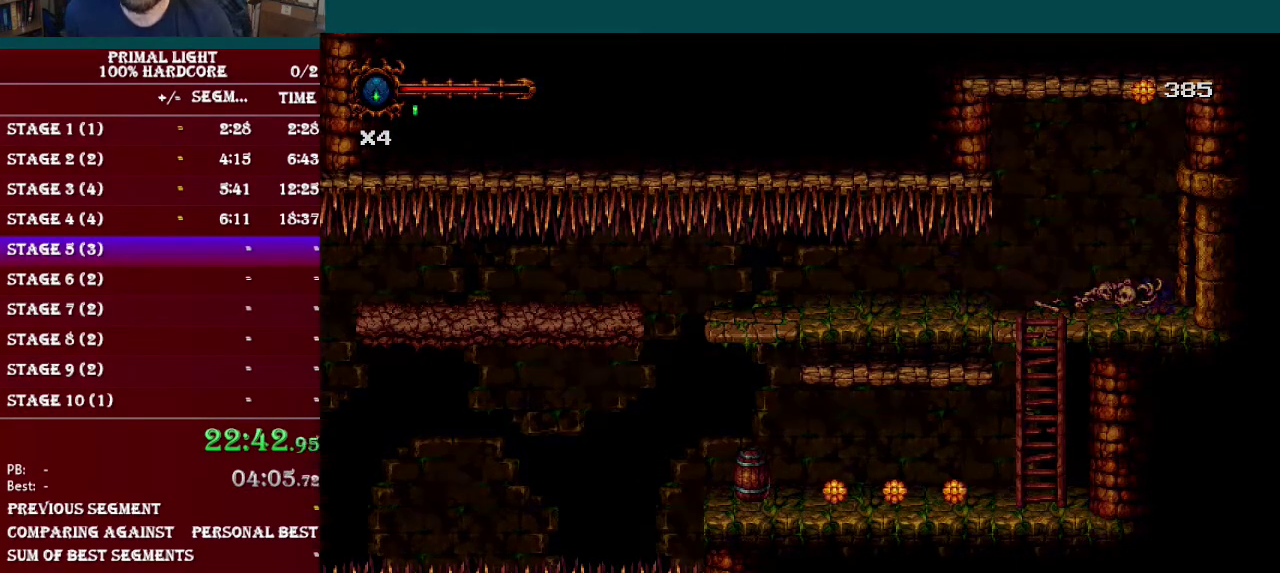
{"buttons": ["DPAD_DOWN"], "events": [[233, "DPAD_DOWN", "up"], [450, "DPAD_RIGHT", "up"], [467, "DPAD_DOWN", "down"]]}
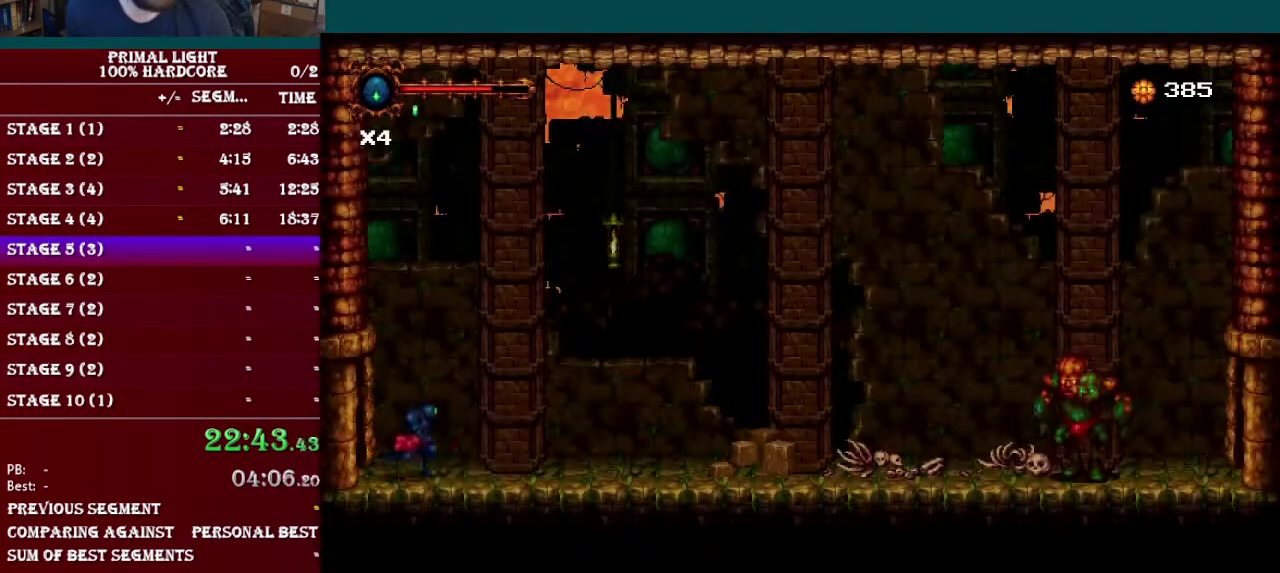
{"buttons": [], "events": [[34, "DPAD_DOWN", "up"], [84, "DPAD_RIGHT", "down"], [234, "DPAD_RIGHT", "up"]]}
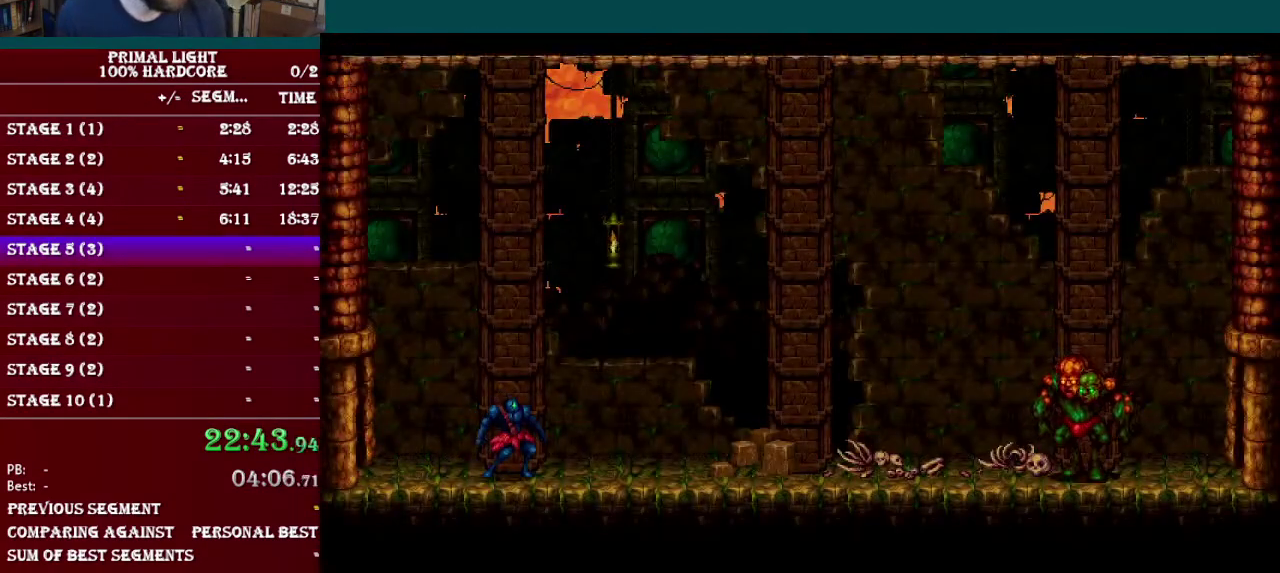
{"buttons": [], "events": []}
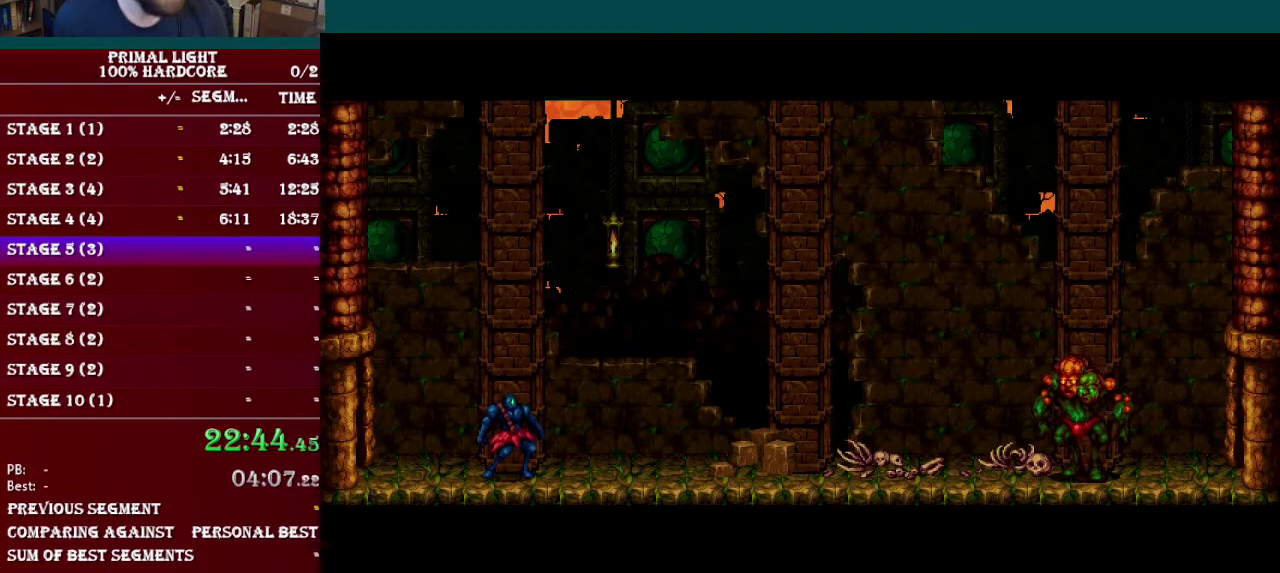
{"buttons": ["DPAD_RIGHT"], "events": [[134, "DPAD_RIGHT", "down"]]}
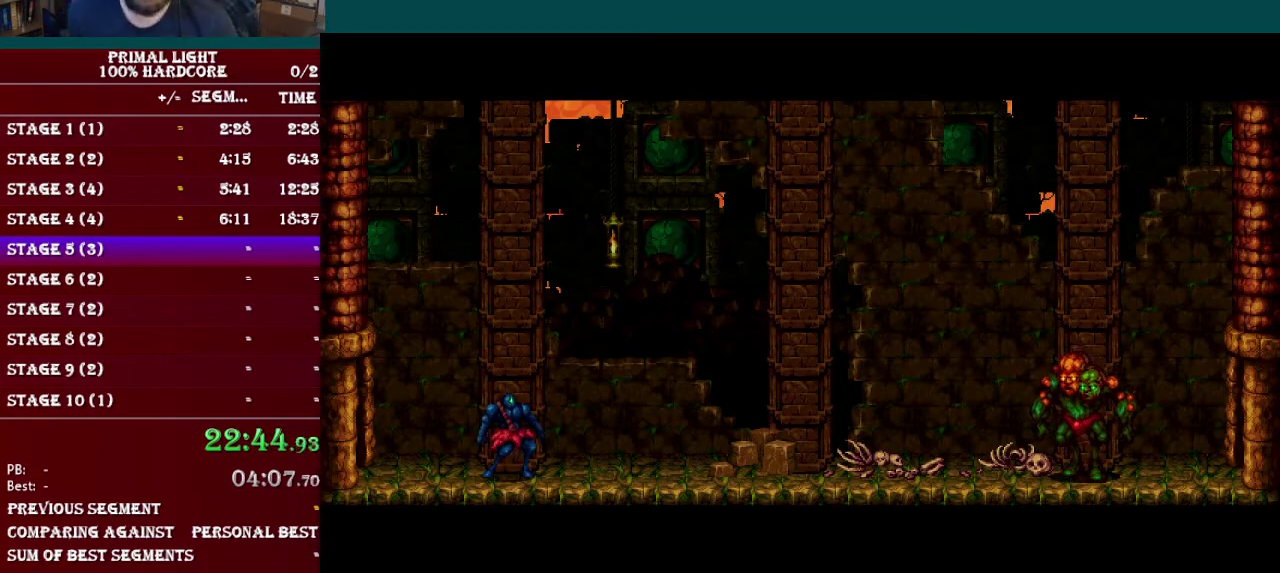
{"buttons": ["DPAD_RIGHT"], "events": []}
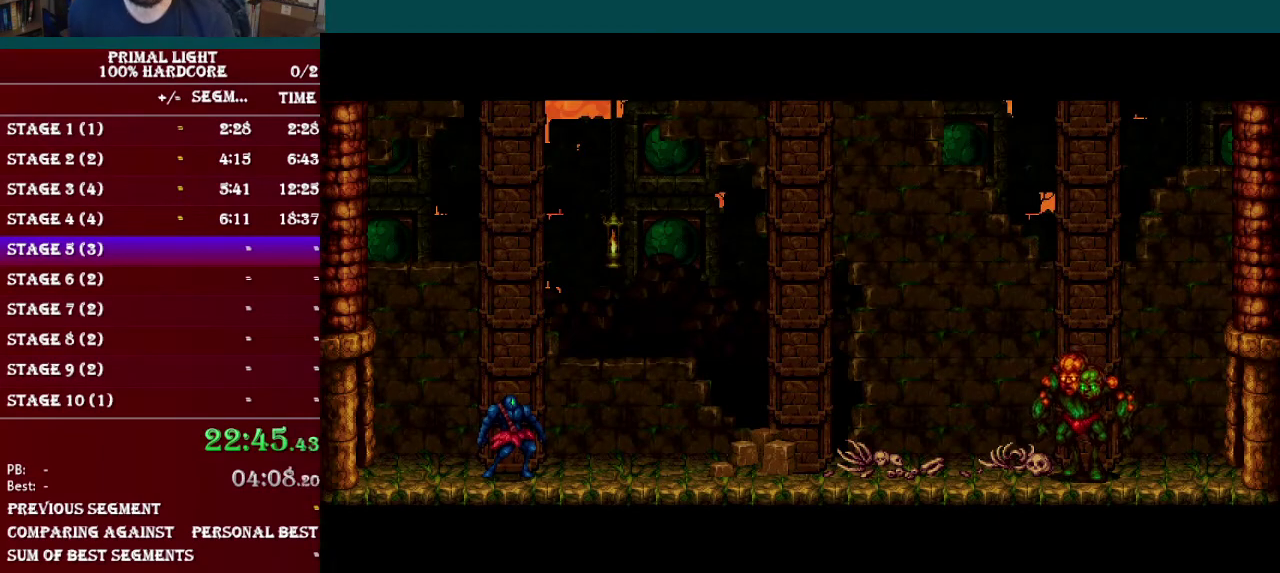
{"buttons": ["DPAD_RIGHT"], "events": []}
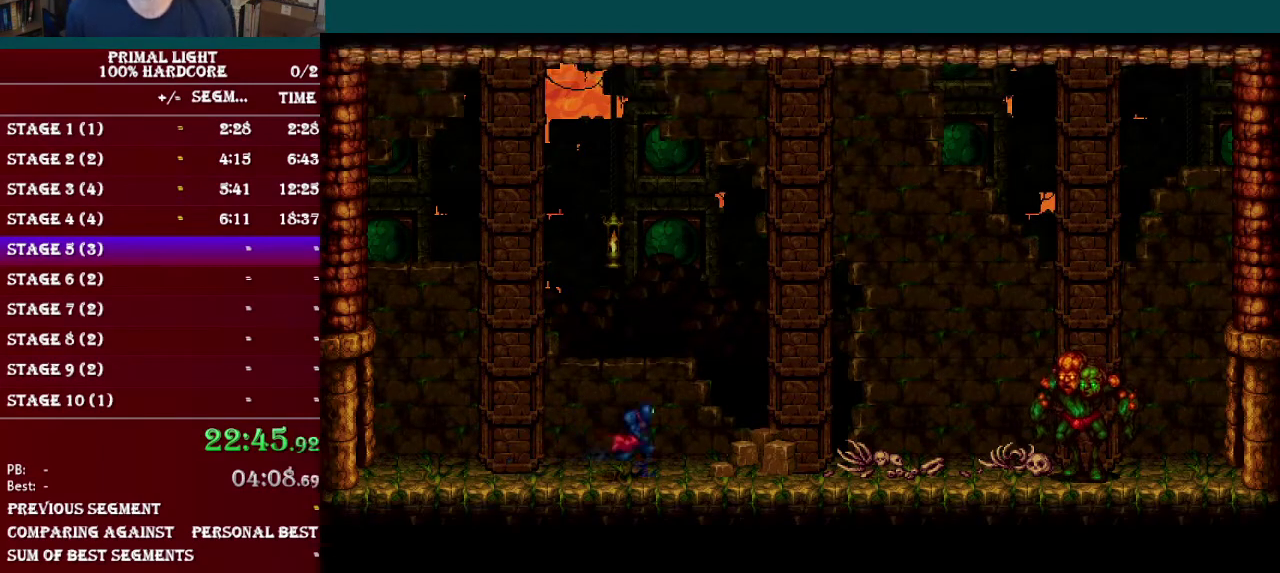
{"buttons": [], "events": [[300, "DPAD_RIGHT", "up"]]}
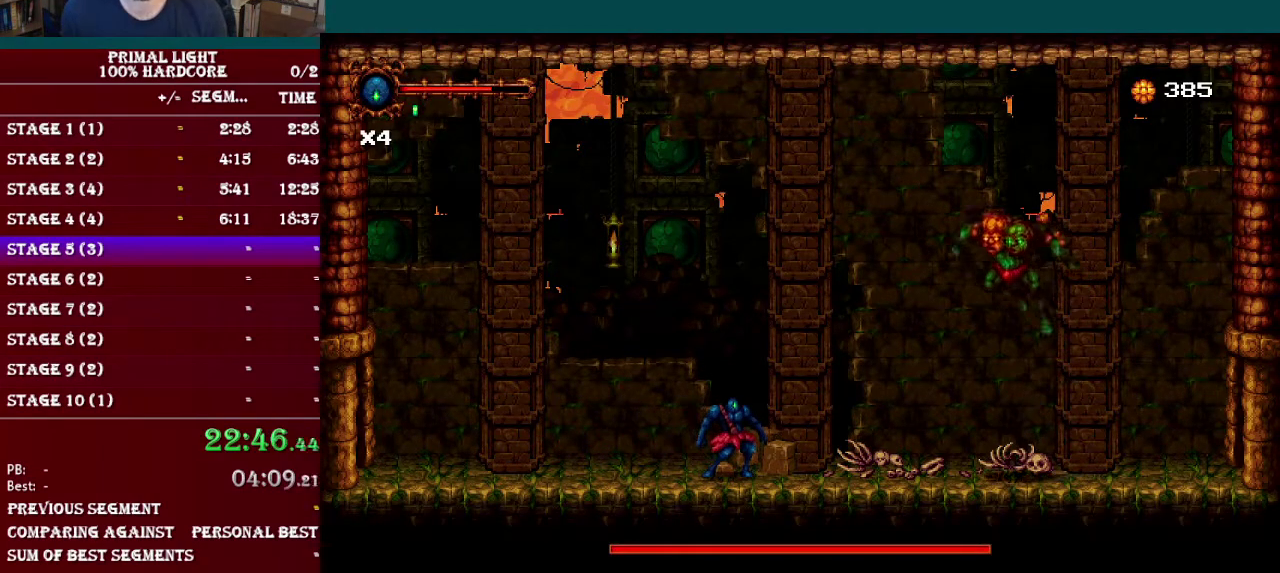
{"buttons": ["B", "Y"], "events": [[284, "DPAD_RIGHT", "down"], [334, "B", "down"], [384, "DPAD_RIGHT", "up"], [434, "Y", "down"]]}
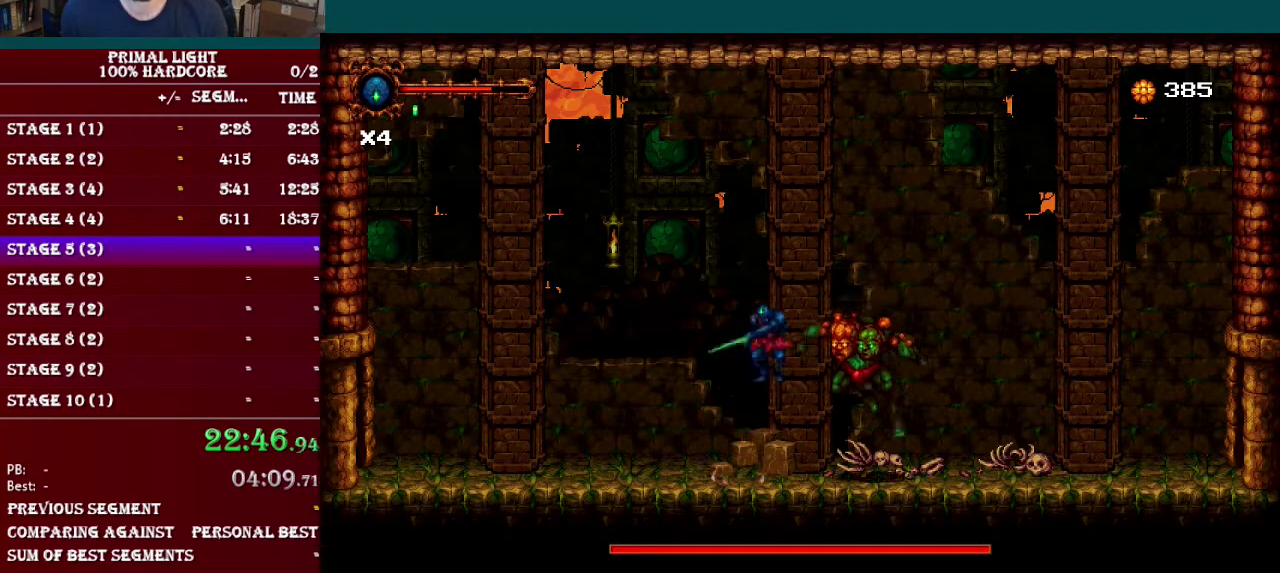
{"buttons": ["Y"], "events": [[50, "DPAD_LEFT", "down"], [83, "B", "up"], [100, "Y", "up"], [267, "DPAD_LEFT", "up"], [317, "DPAD_RIGHT", "down"], [417, "Y", "down"], [467, "DPAD_RIGHT", "up"]]}
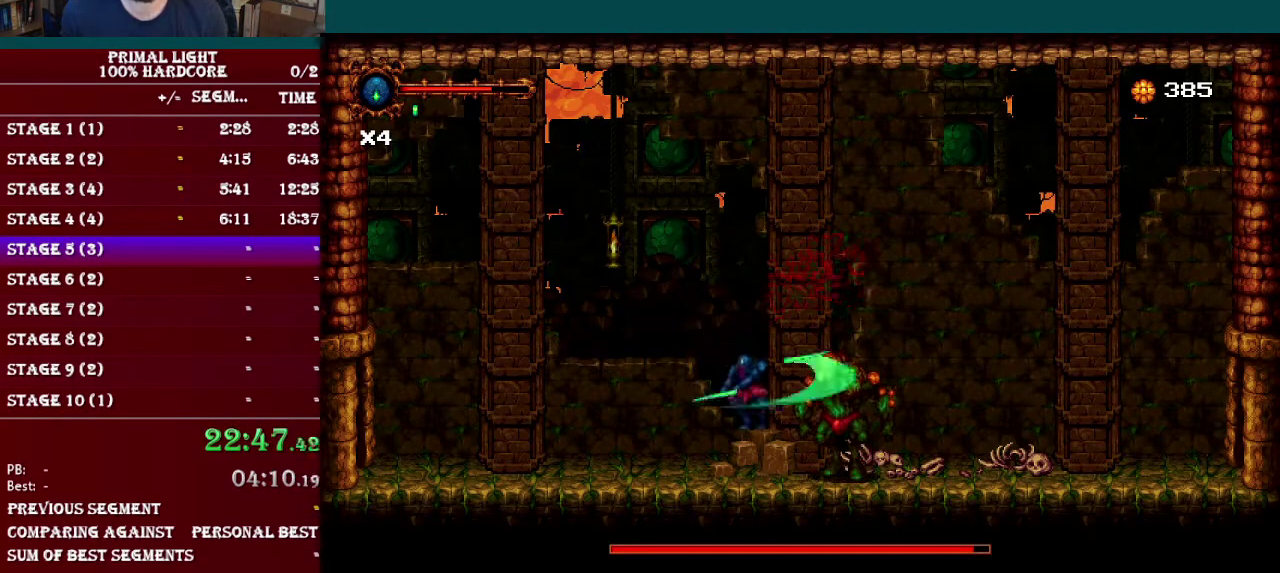
{"buttons": ["DPAD_LEFT"], "events": [[67, "DPAD_LEFT", "down"], [67, "Y", "up"]]}
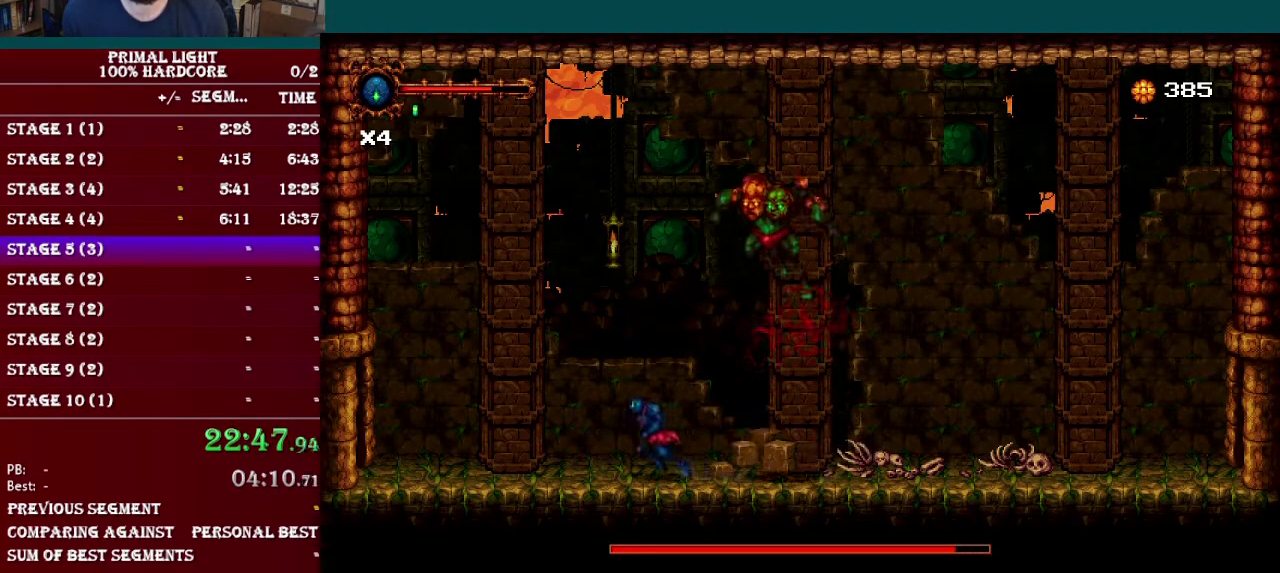
{"buttons": ["DPAD_RIGHT"], "events": [[133, "DPAD_LEFT", "up"], [183, "DPAD_RIGHT", "down"], [284, "R1", "down"], [484, "R1", "up"]]}
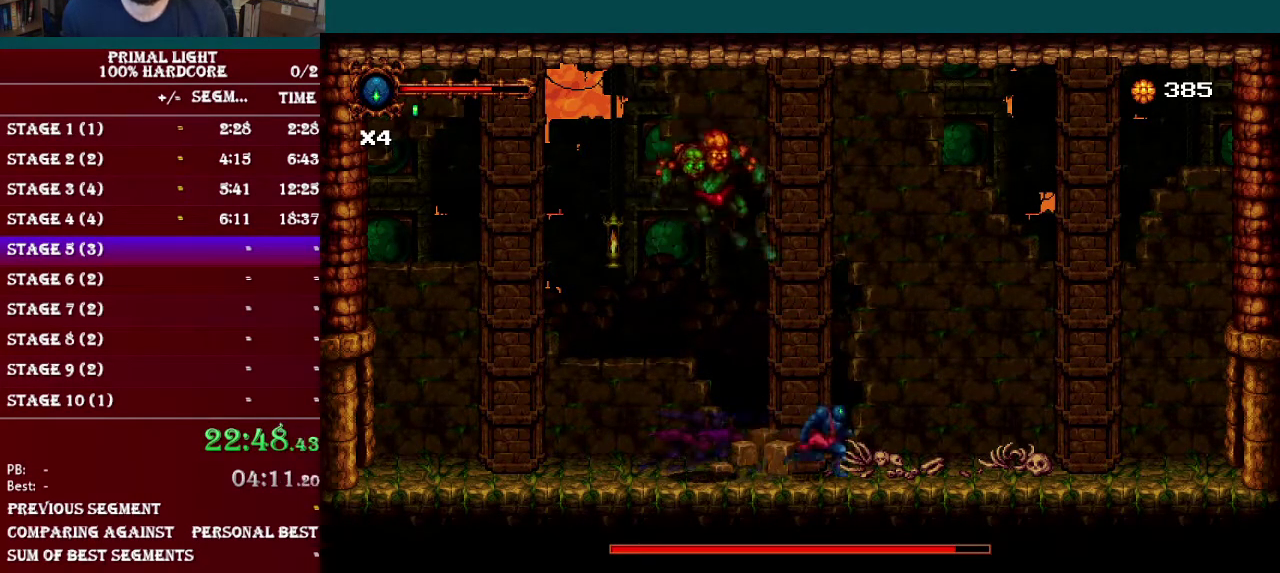
{"buttons": ["Y", "DPAD_LEFT"], "events": [[368, "DPAD_RIGHT", "up"], [384, "DPAD_LEFT", "down"], [418, "Y", "down"]]}
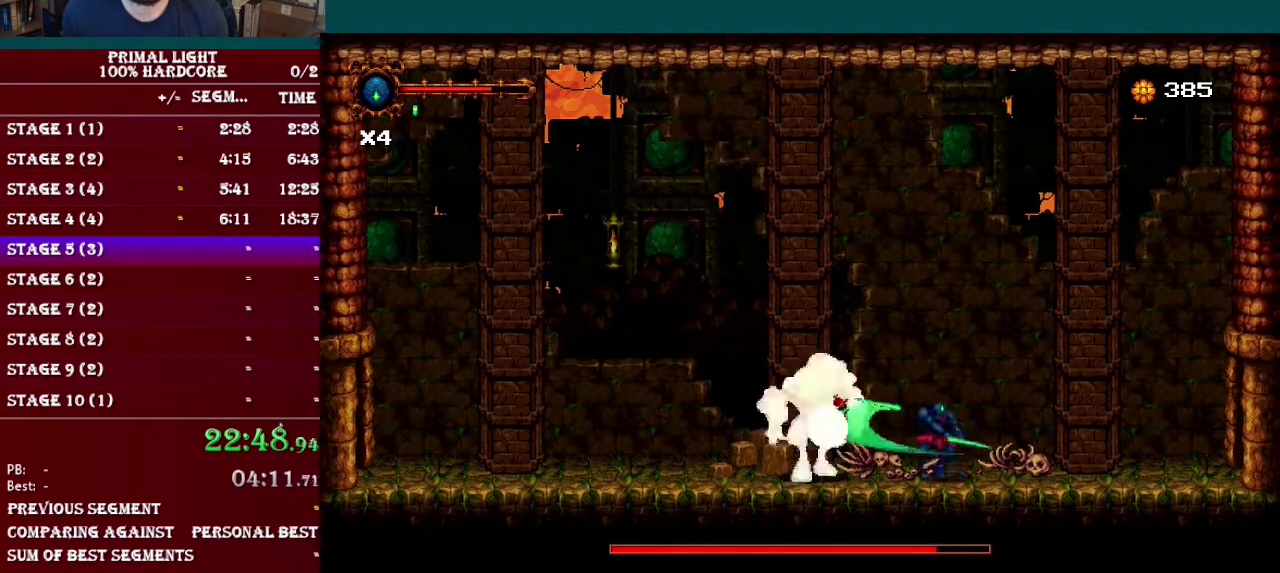
{"buttons": [], "events": [[17, "DPAD_LEFT", "up"], [17, "Y", "up"], [117, "Y", "down"], [234, "Y", "up"], [317, "Y", "down"], [417, "Y", "up"]]}
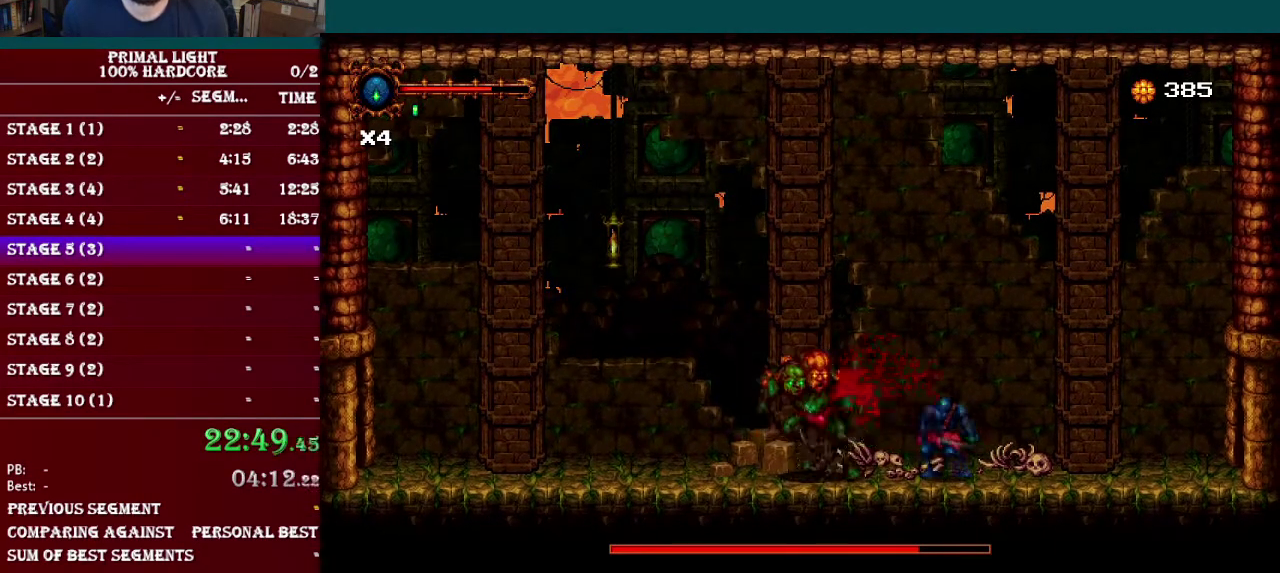
{"buttons": ["DPAD_LEFT"], "events": [[267, "DPAD_RIGHT", "down"], [418, "DPAD_RIGHT", "up"], [468, "DPAD_LEFT", "down"]]}
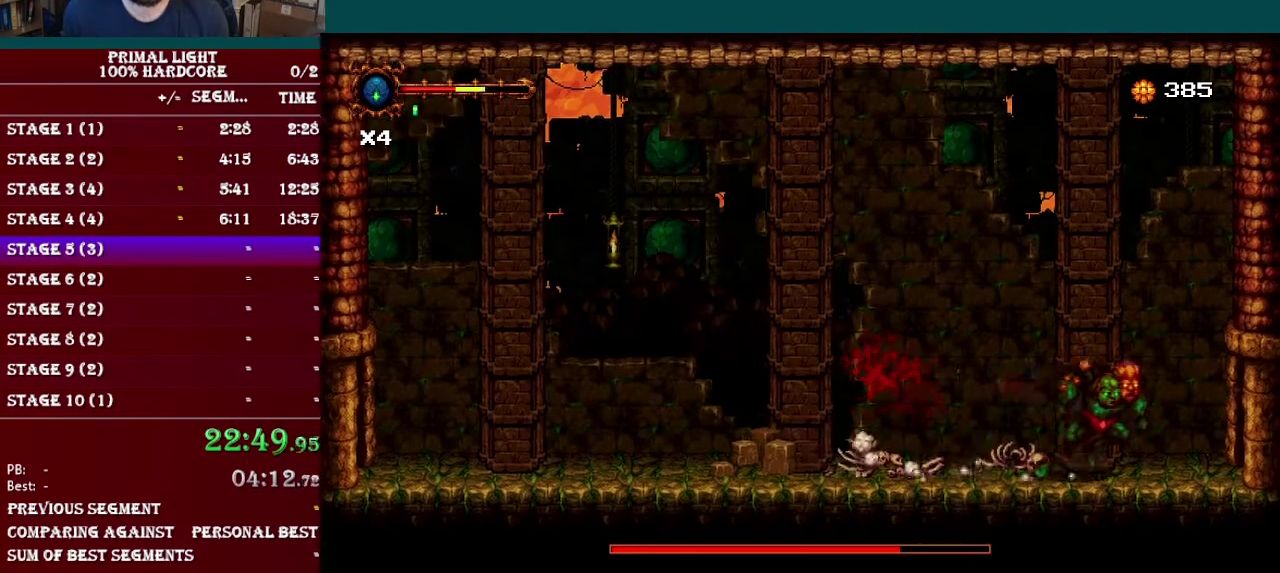
{"buttons": ["Y"], "events": [[83, "DPAD_UP", "down"], [100, "DPAD_LEFT", "up"], [133, "DPAD_RIGHT", "down"], [133, "DPAD_UP", "up"], [267, "Y", "down"], [317, "DPAD_RIGHT", "up"], [367, "Y", "up"], [467, "Y", "down"]]}
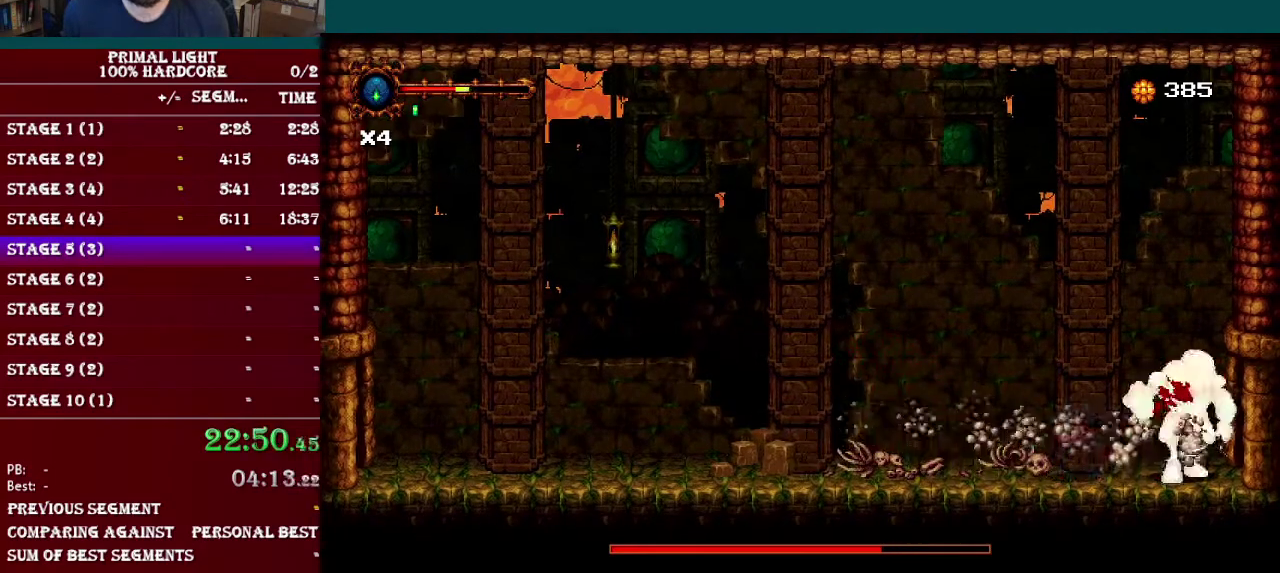
{"buttons": [], "events": [[67, "Y", "up"], [151, "Y", "down"], [267, "Y", "up"], [367, "Y", "down"], [484, "Y", "up"]]}
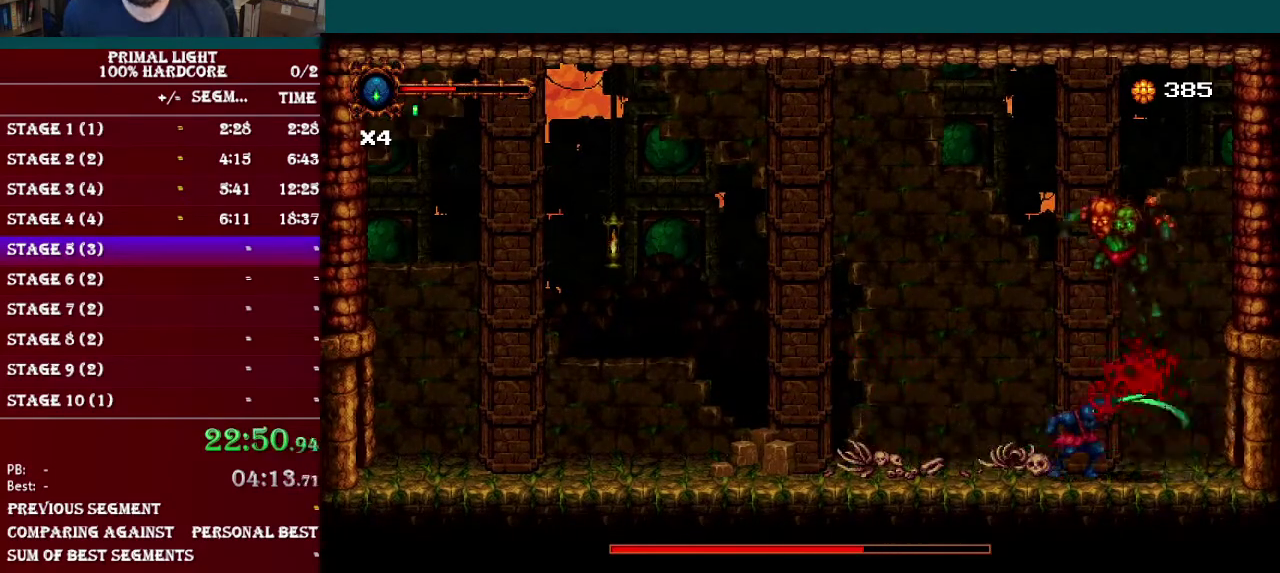
{"buttons": ["R1", "DPAD_LEFT"], "events": [[167, "DPAD_LEFT", "down"], [350, "R1", "down"]]}
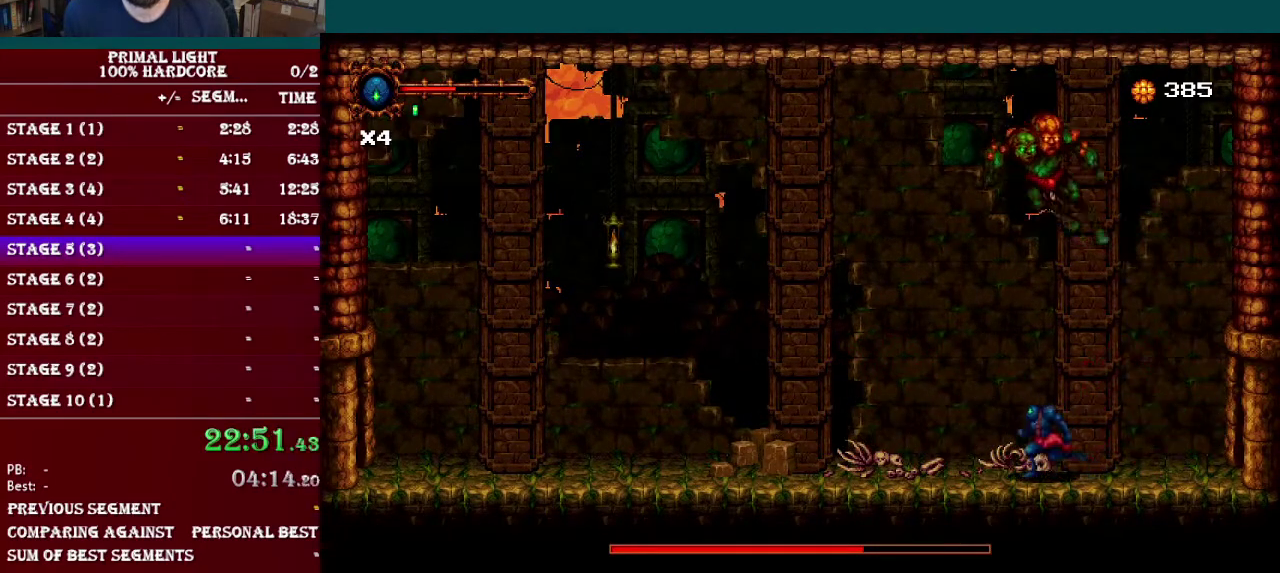
{"buttons": ["DPAD_RIGHT"], "events": [[34, "R1", "up"], [251, "R1", "down"], [351, "R1", "up"], [434, "DPAD_LEFT", "up"], [468, "DPAD_RIGHT", "down"]]}
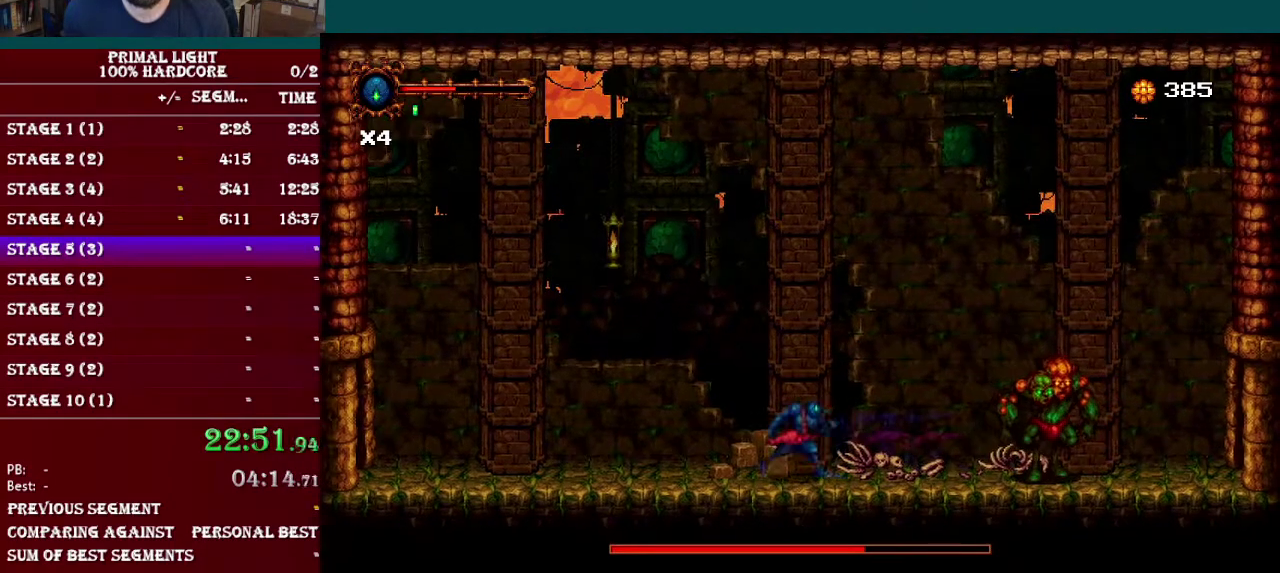
{"buttons": [], "events": [[384, "Y", "down"], [467, "DPAD_RIGHT", "up"], [484, "Y", "up"]]}